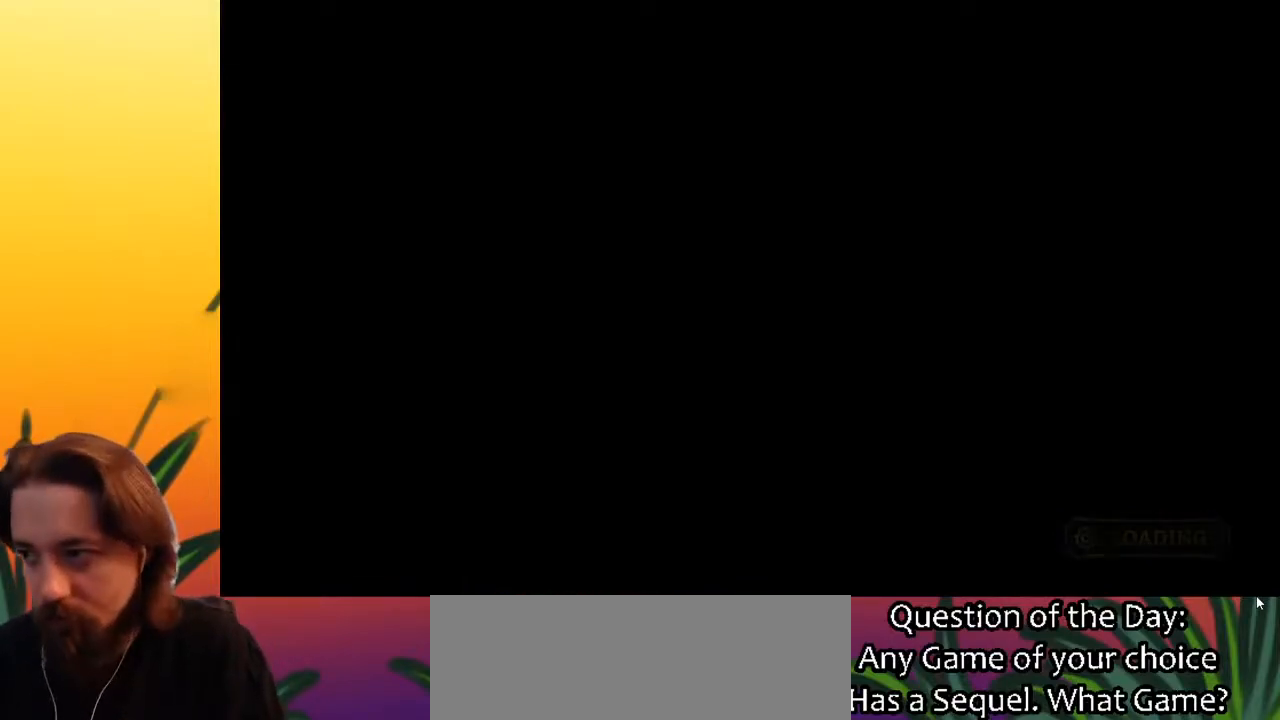
Gameplay with keyboard; each line is a JSON object with the keys held at the frame after it. "events" lists presses ("down") and releases ("up") of "a", "c", "d", "down", "left", "right", "s", "up", "x" and "z" between this image and that frame as [ms after this image, input, new state], when the widget could be followed in between. No other keys are recorded. Mouse input is not recorded.
{"keys": ["down"], "events": [[383, "down", "down"]]}
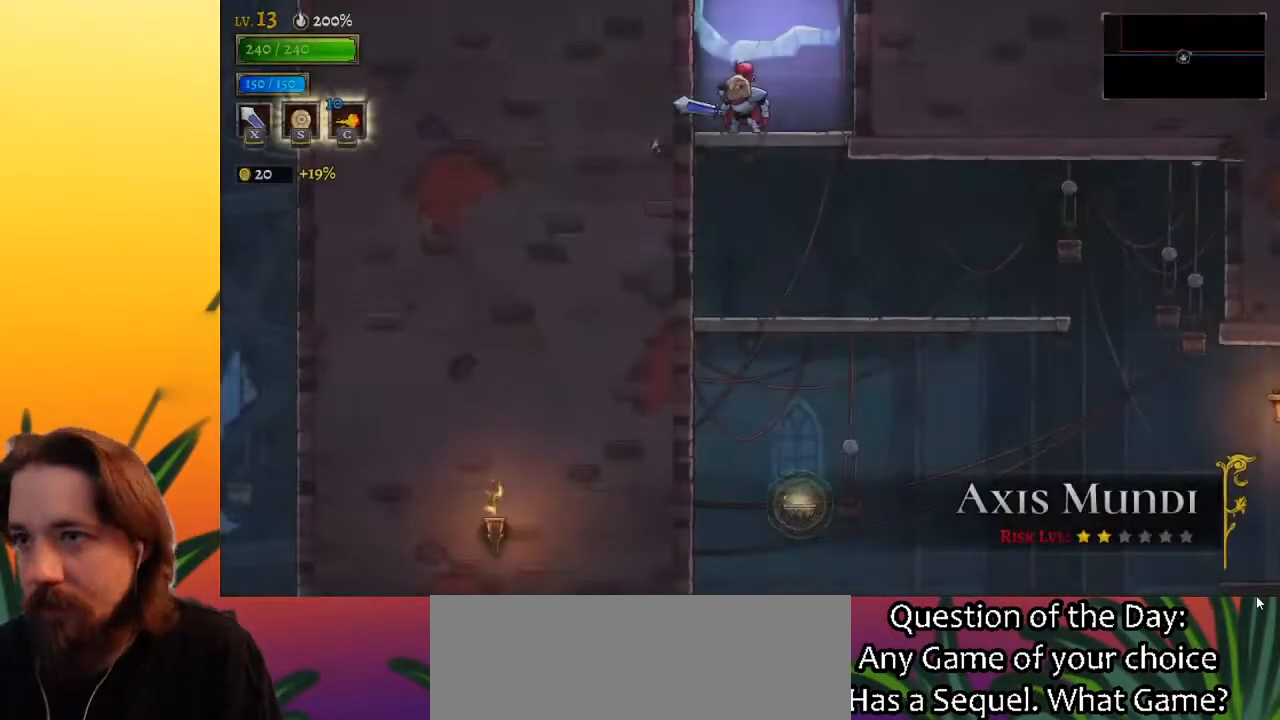
{"keys": ["right"], "events": [[250, "right", "down"], [300, "down", "up"]]}
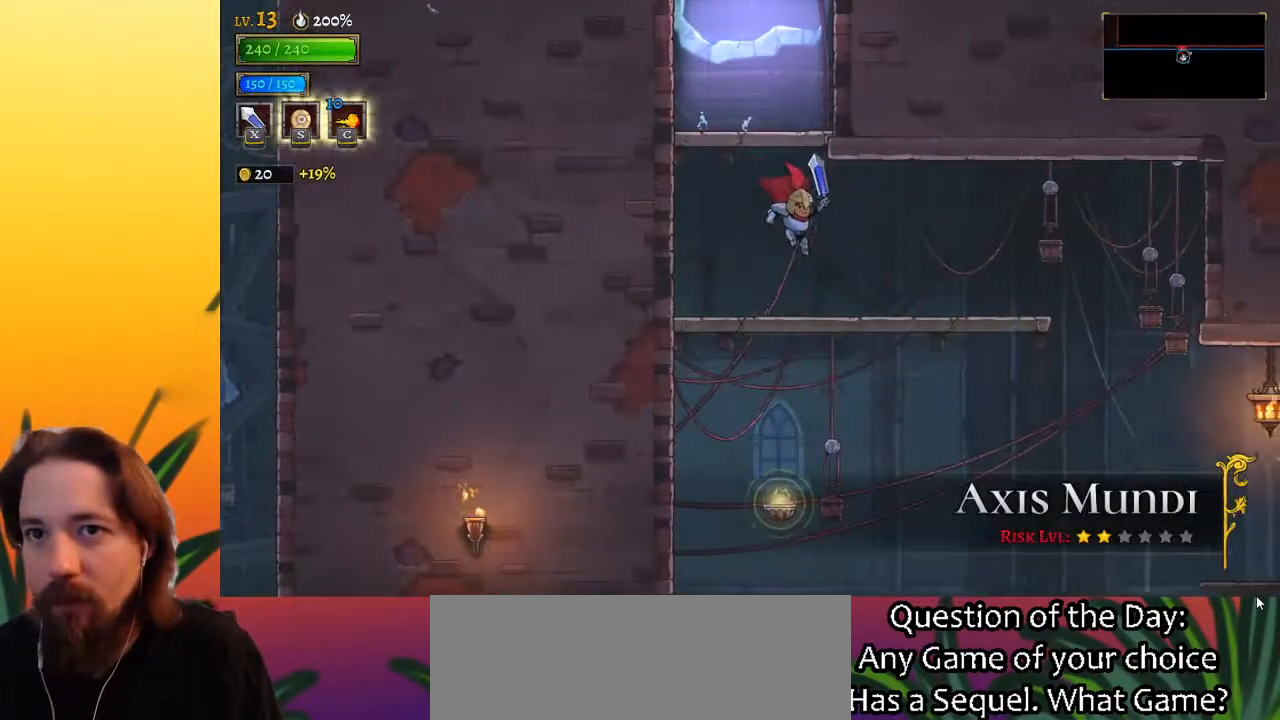
{"keys": ["right"], "events": [[33, "d", "down"], [217, "d", "up"]]}
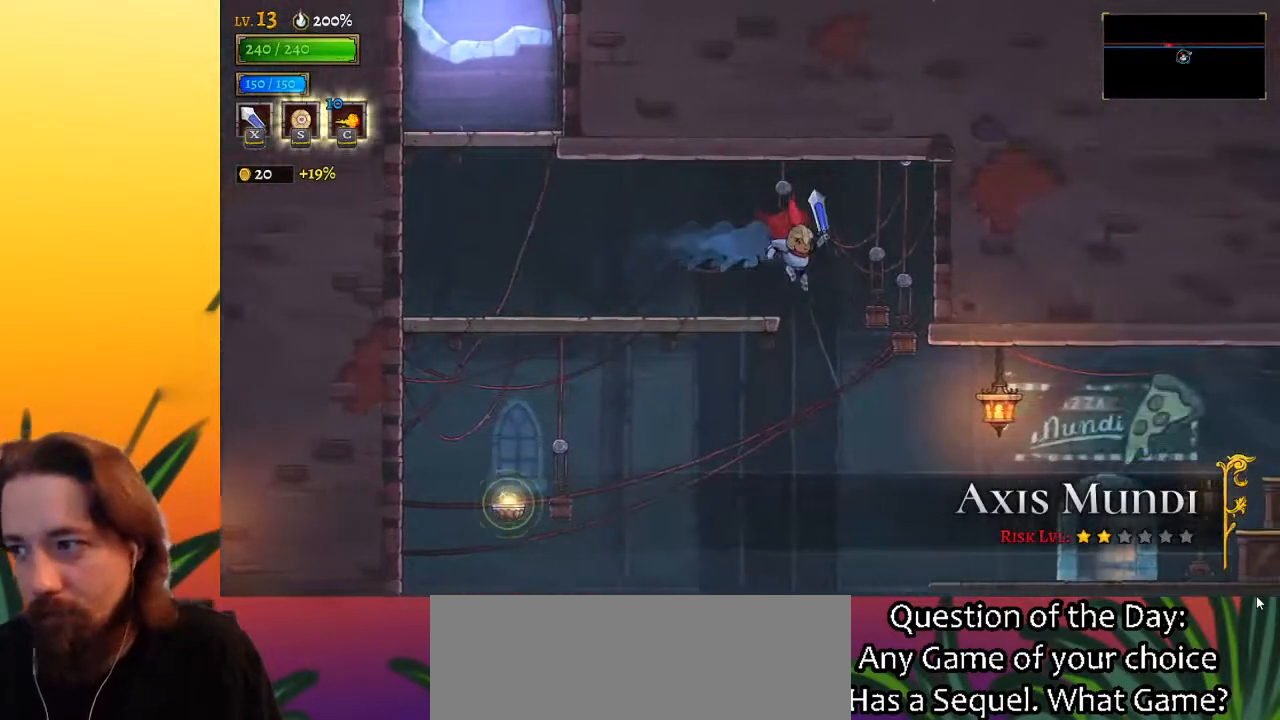
{"keys": ["right"], "events": [[183, "x", "down"], [333, "x", "up"]]}
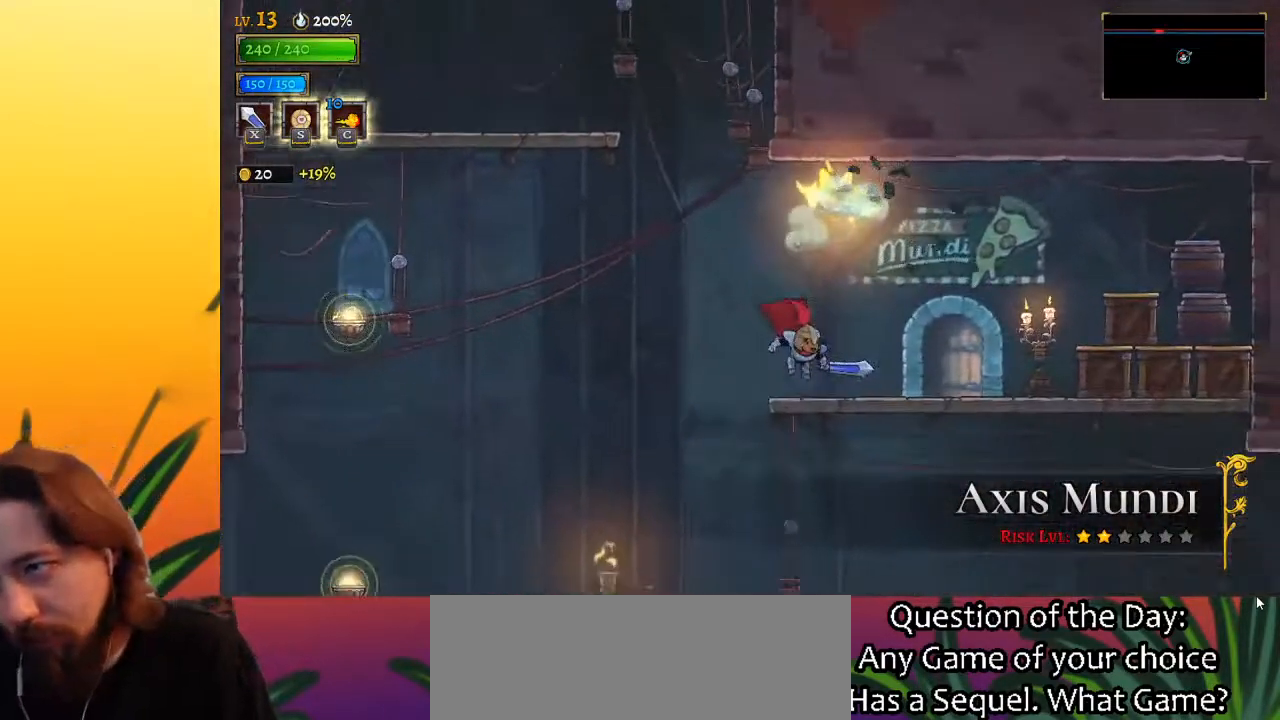
{"keys": ["right"], "events": [[150, "d", "down"], [150, "x", "down"], [350, "d", "up"], [350, "x", "up"]]}
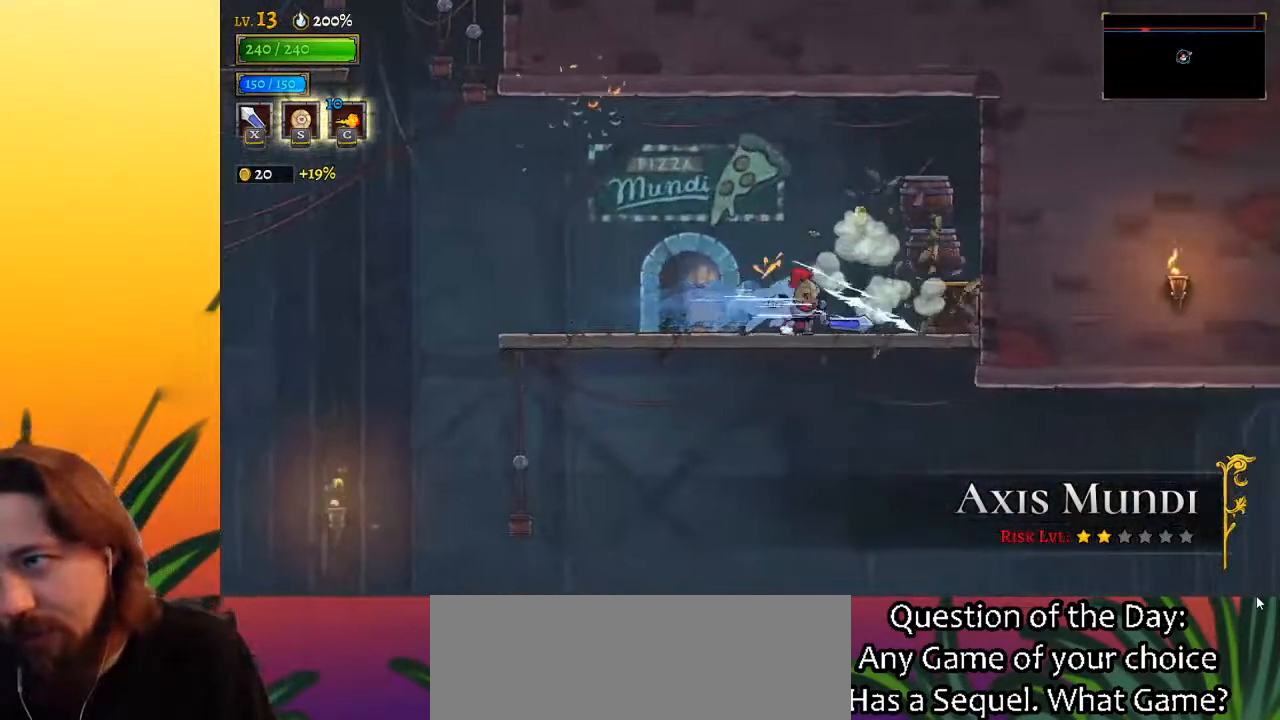
{"keys": ["left"], "events": [[167, "x", "down"], [267, "right", "up"], [317, "left", "down"], [317, "x", "up"]]}
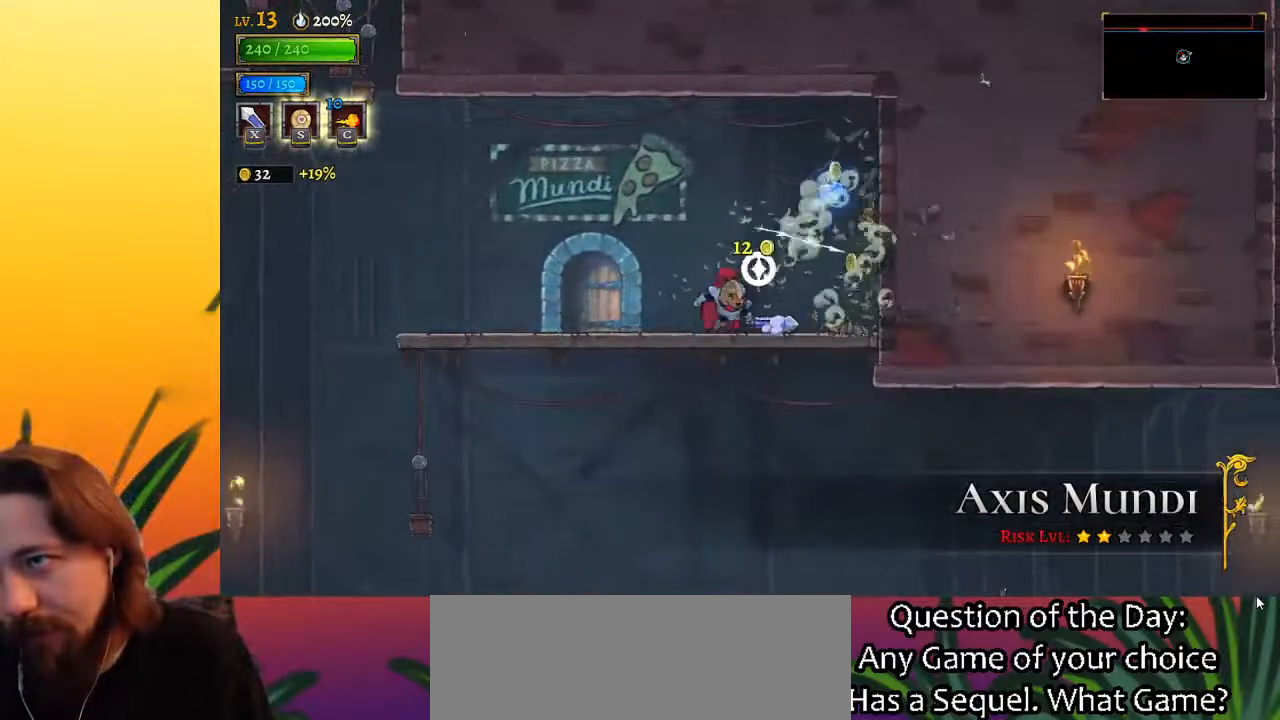
{"keys": ["down"], "events": [[133, "right", "down"], [183, "d", "down"], [183, "left", "up"], [333, "d", "up"], [417, "right", "up"], [467, "down", "down"]]}
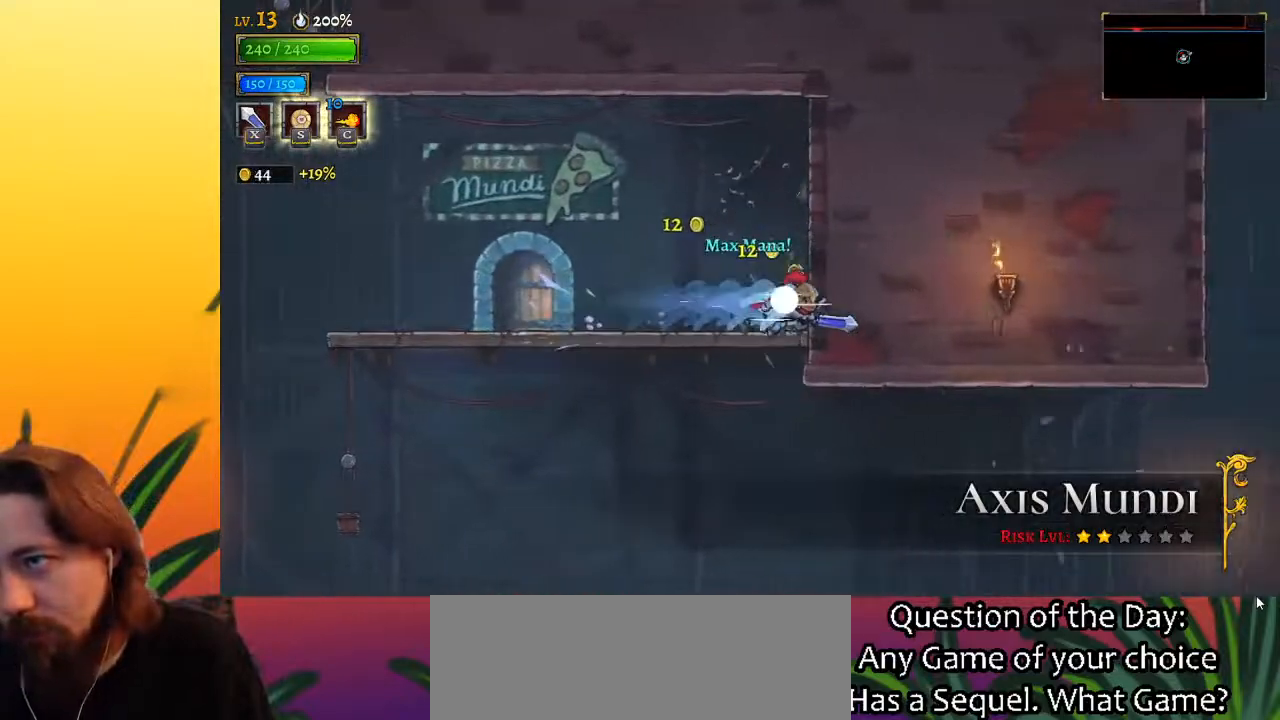
{"keys": ["right"], "events": [[300, "down", "up"], [350, "right", "down"]]}
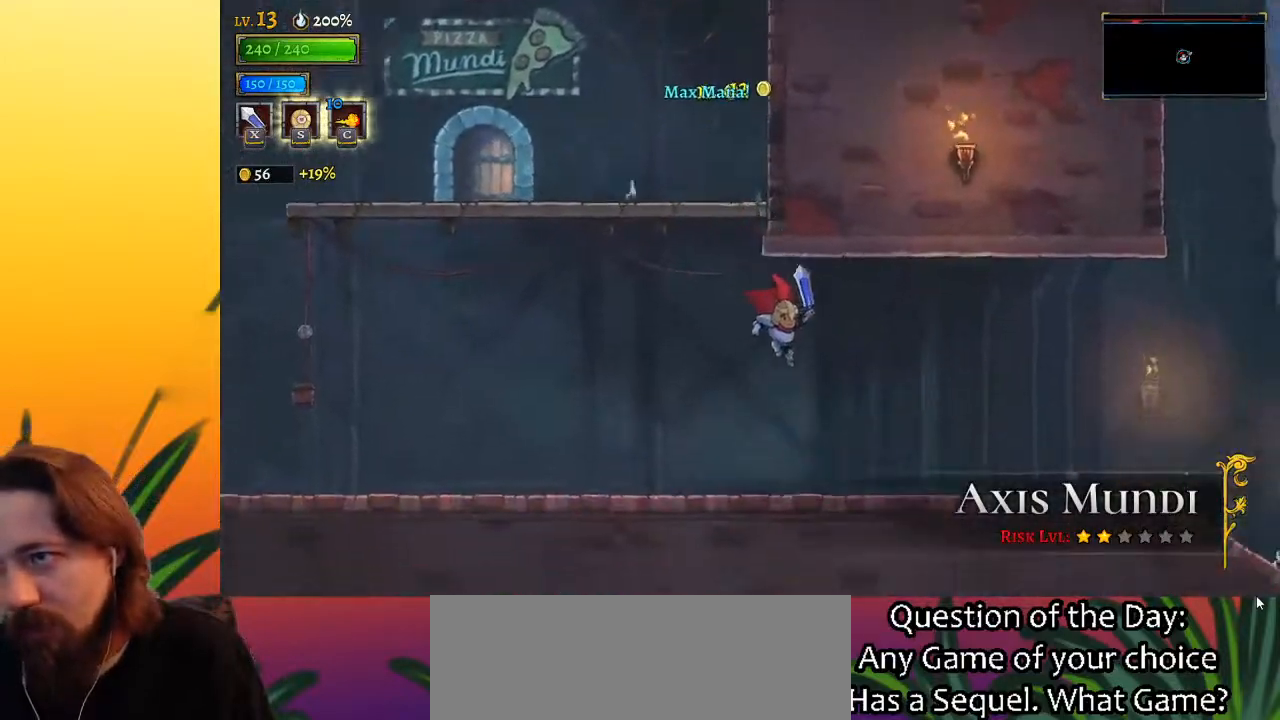
{"keys": ["right"], "events": [[83, "d", "down"], [217, "d", "up"]]}
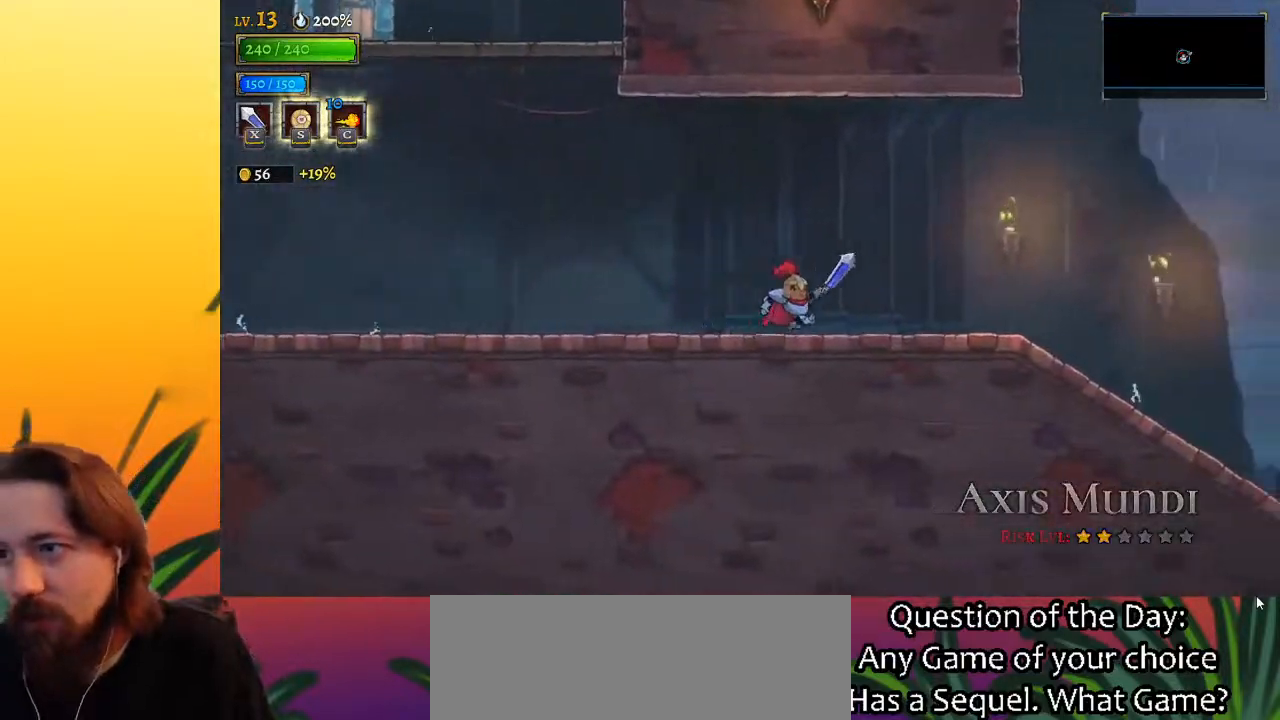
{"keys": ["d", "right"], "events": [[50, "d", "down"], [183, "d", "up"], [417, "d", "down"]]}
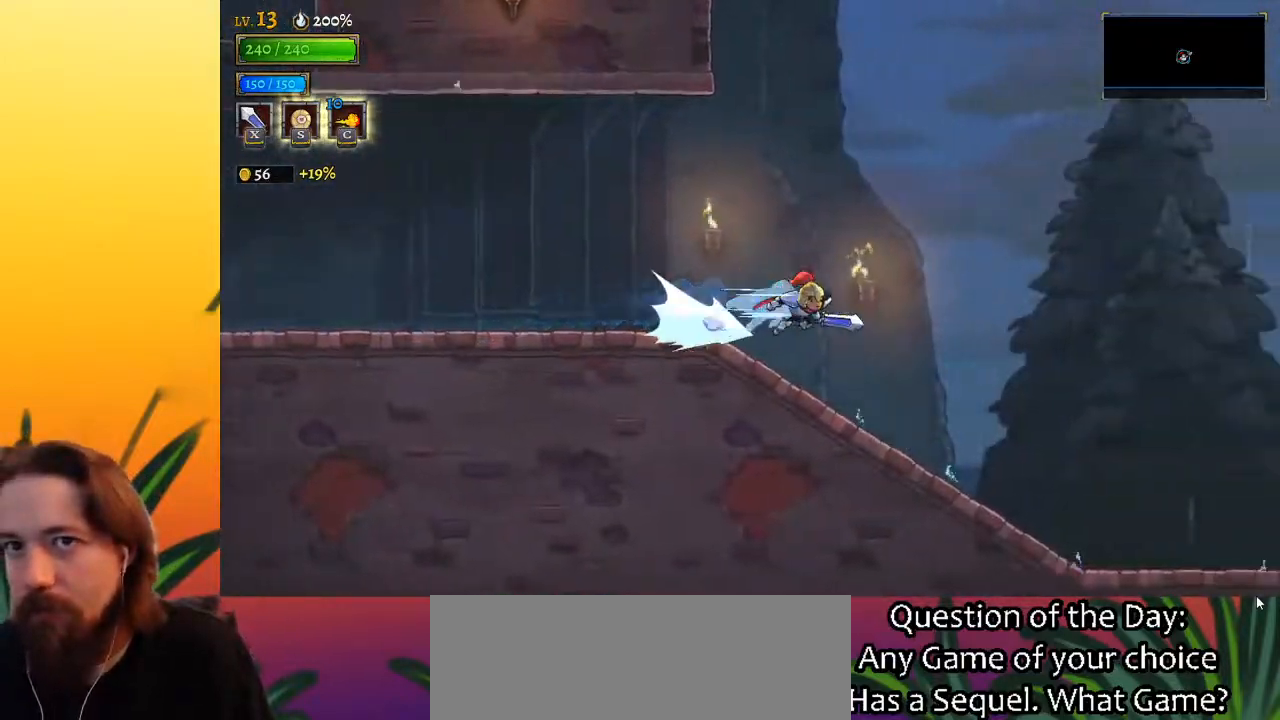
{"keys": ["right"], "events": [[67, "d", "up"]]}
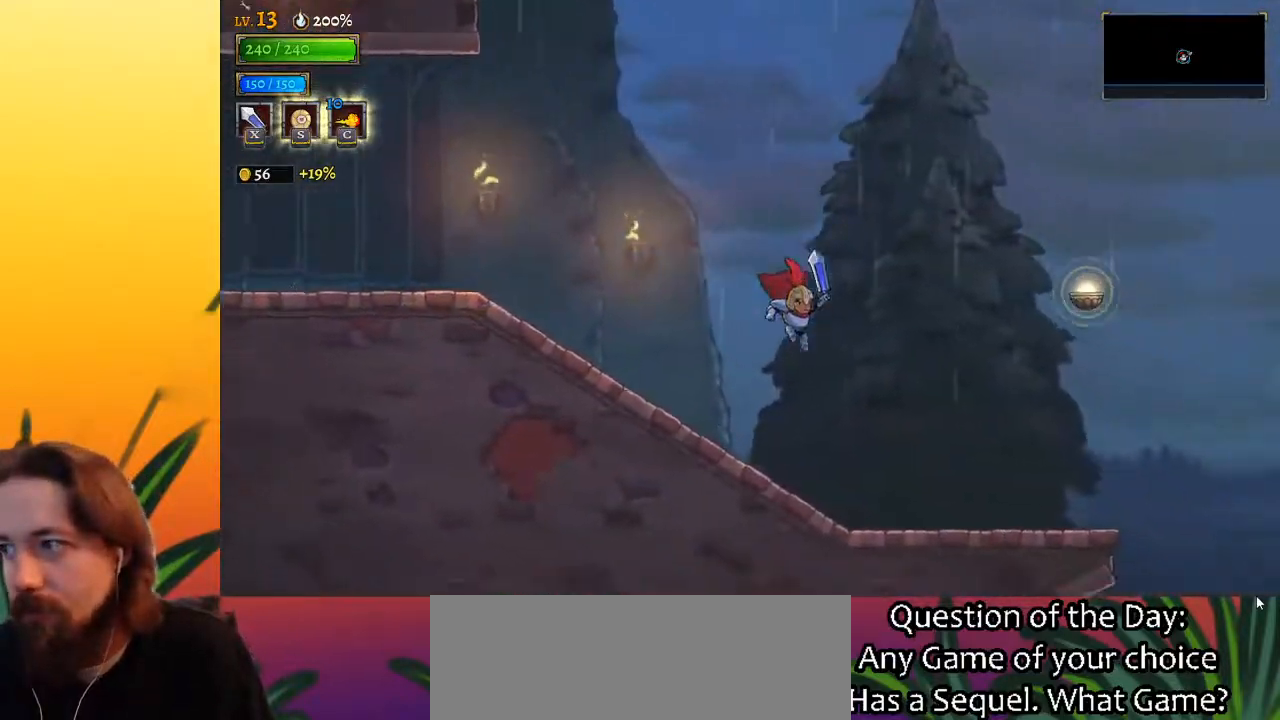
{"keys": ["right", "z"], "events": [[400, "z", "down"]]}
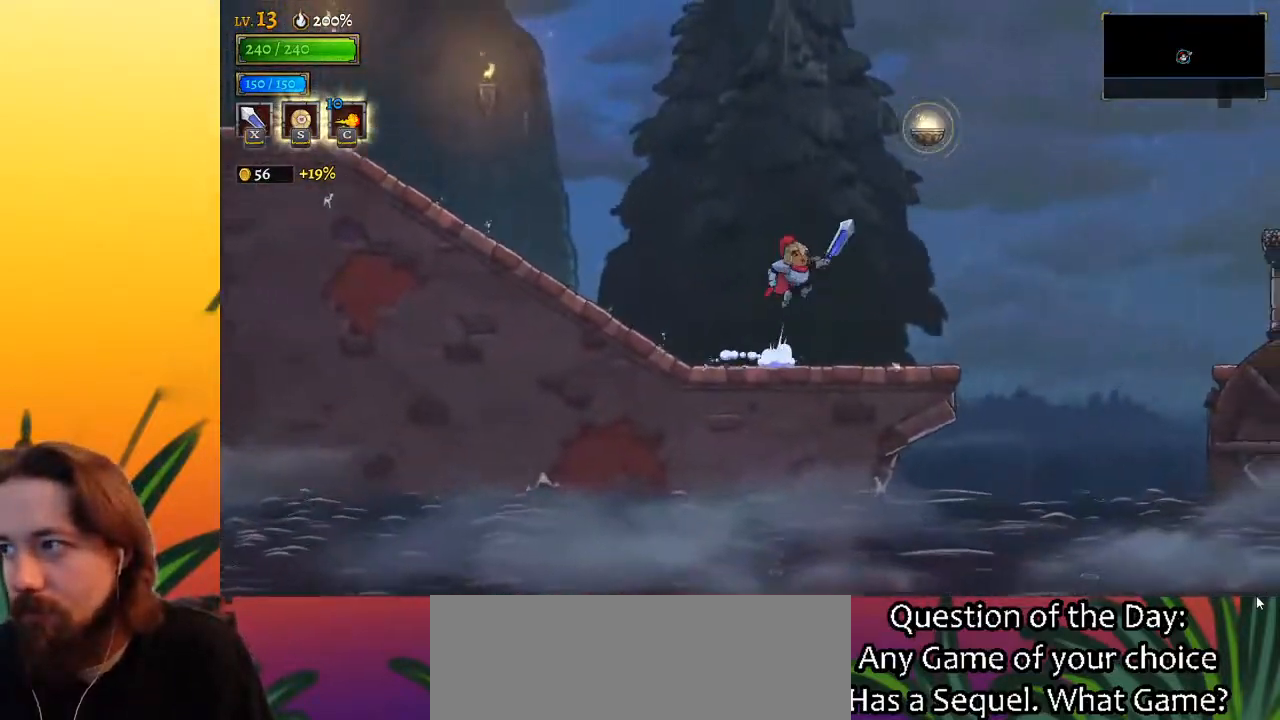
{"keys": ["down", "right"], "events": [[367, "down", "down"], [467, "z", "up"]]}
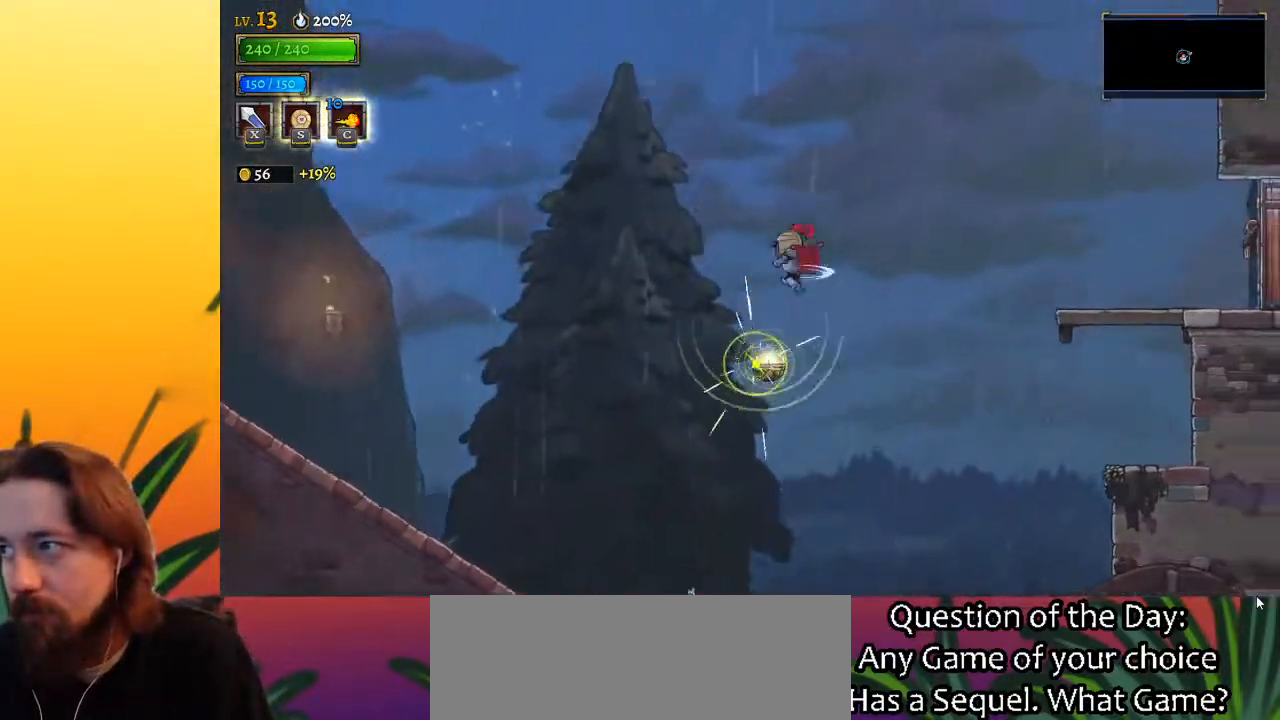
{"keys": ["right"], "events": [[67, "down", "up"], [100, "d", "down"], [300, "d", "up"]]}
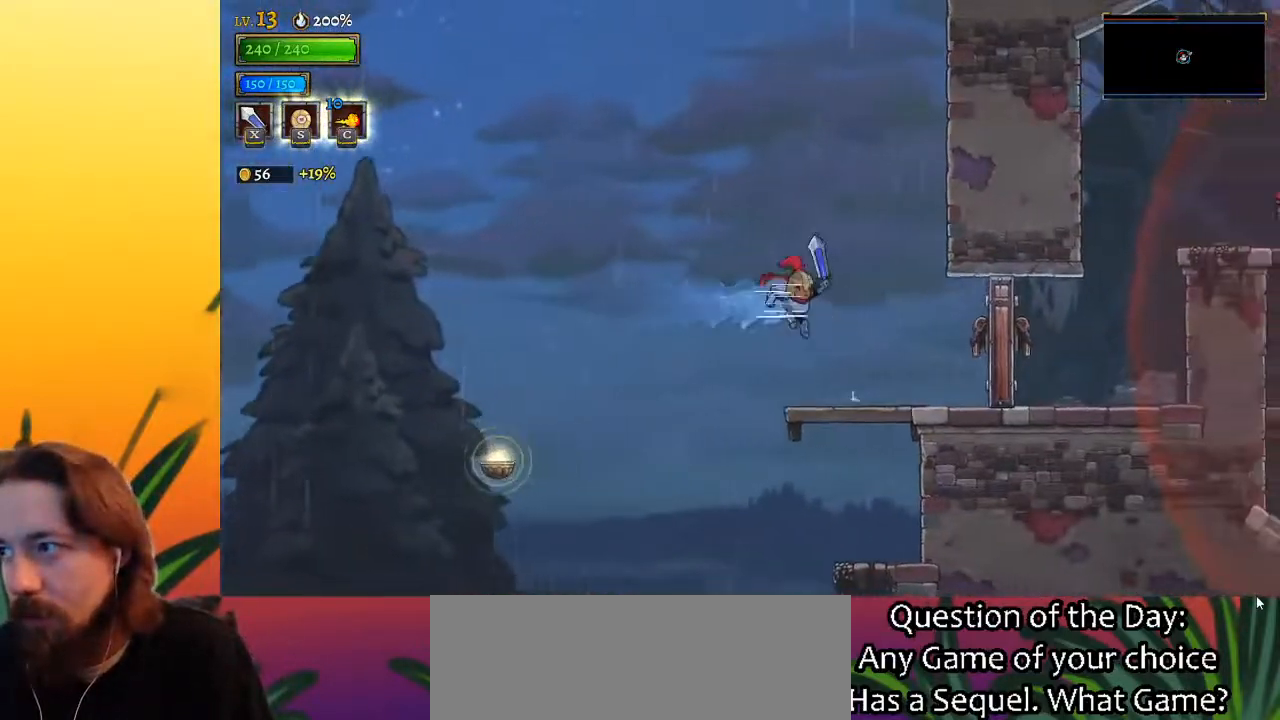
{"keys": ["right"], "events": [[183, "x", "down"], [317, "x", "up"], [350, "d", "down"], [467, "d", "up"]]}
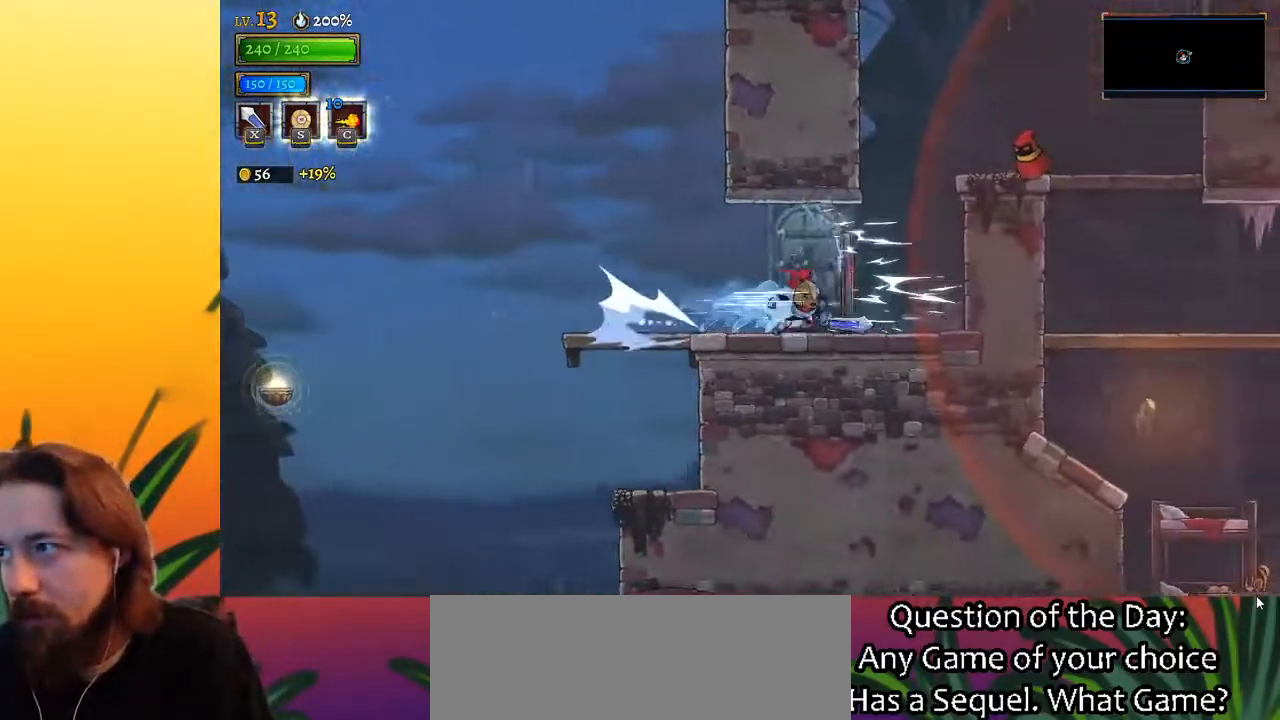
{"keys": ["z"], "events": [[167, "right", "up"], [300, "z", "down"]]}
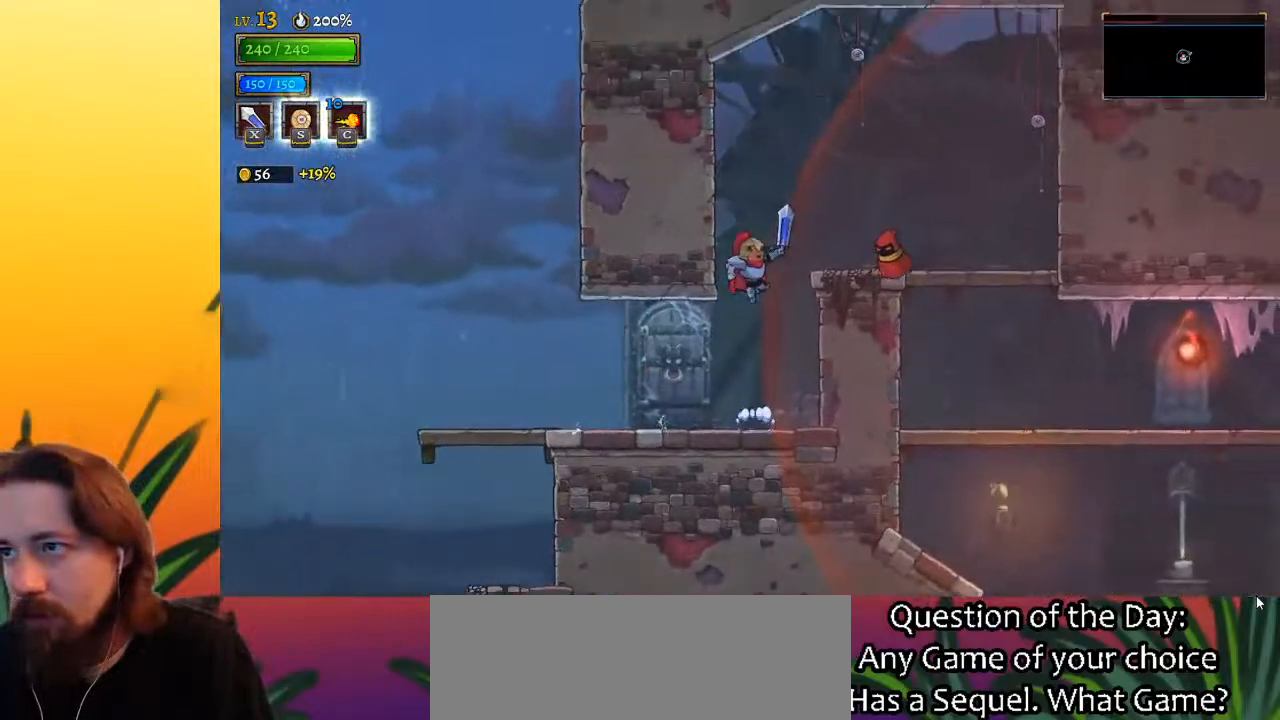
{"keys": [], "events": [[133, "right", "down"], [233, "z", "up"], [400, "right", "up"]]}
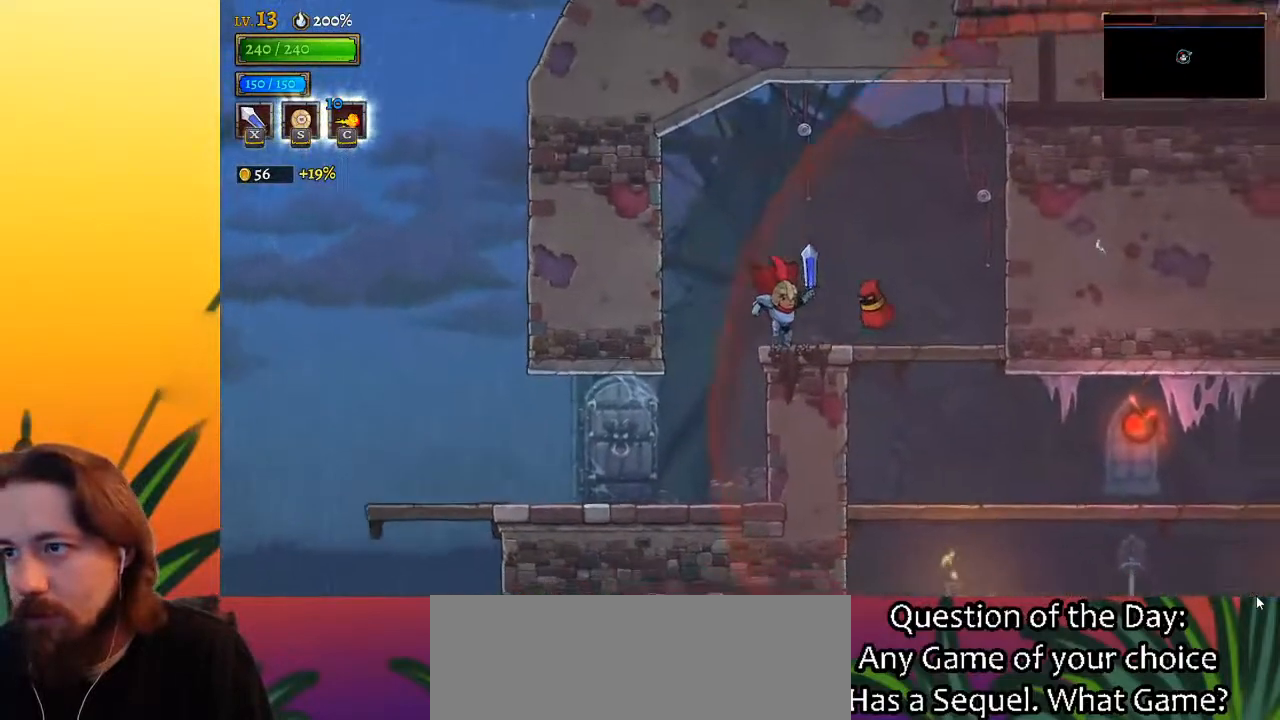
{"keys": [], "events": []}
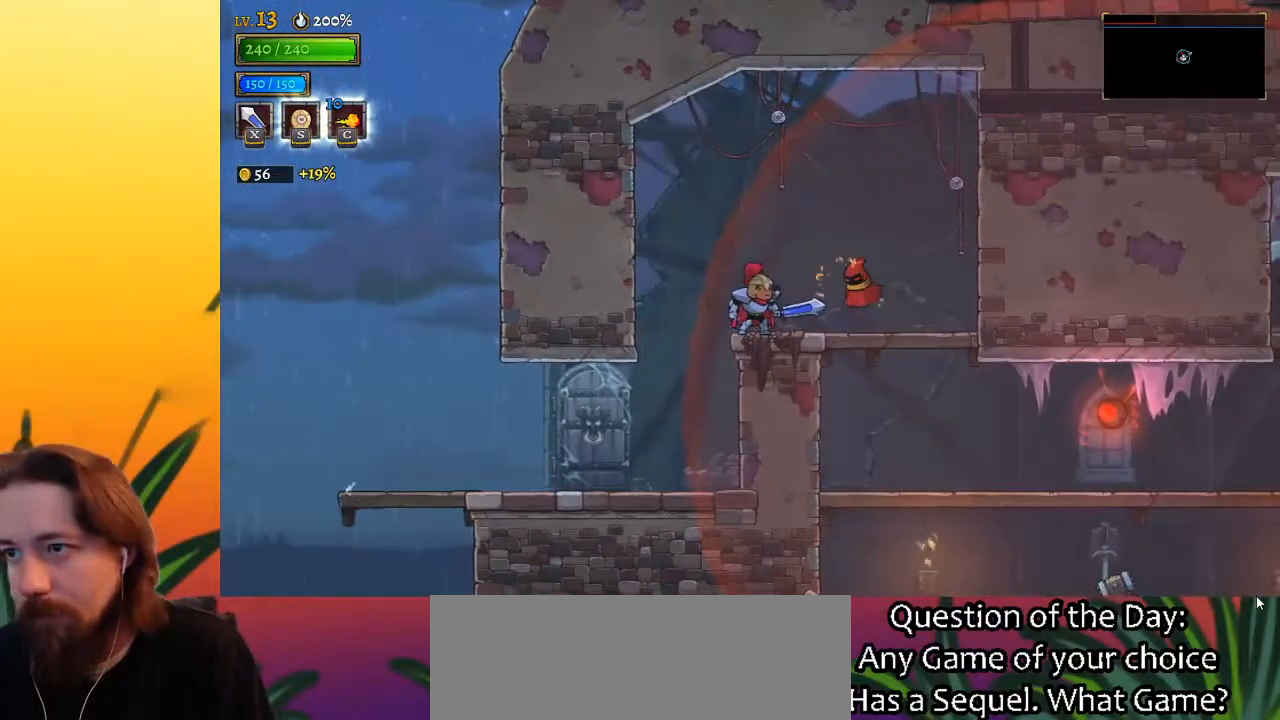
{"keys": [], "events": [[350, "left", "down"], [400, "left", "up"]]}
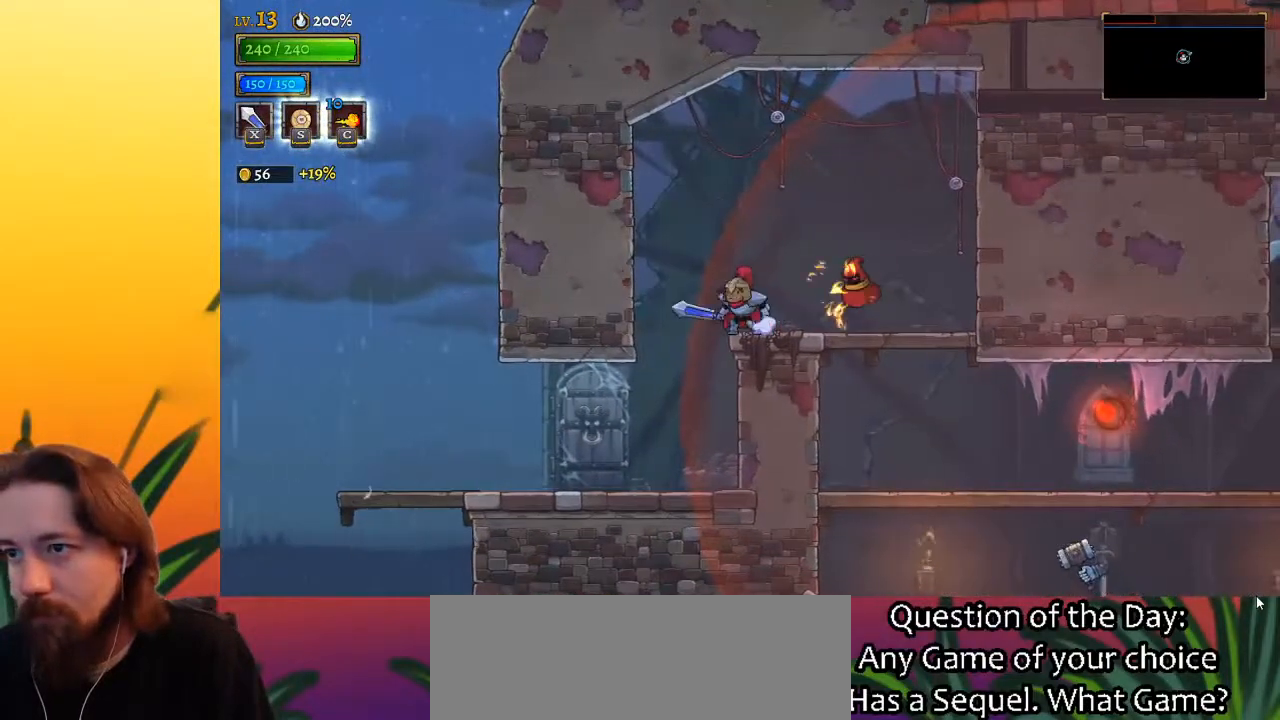
{"keys": ["left"], "events": [[33, "right", "down"], [33, "x", "down"], [133, "right", "up"], [133, "x", "up"], [417, "left", "down"]]}
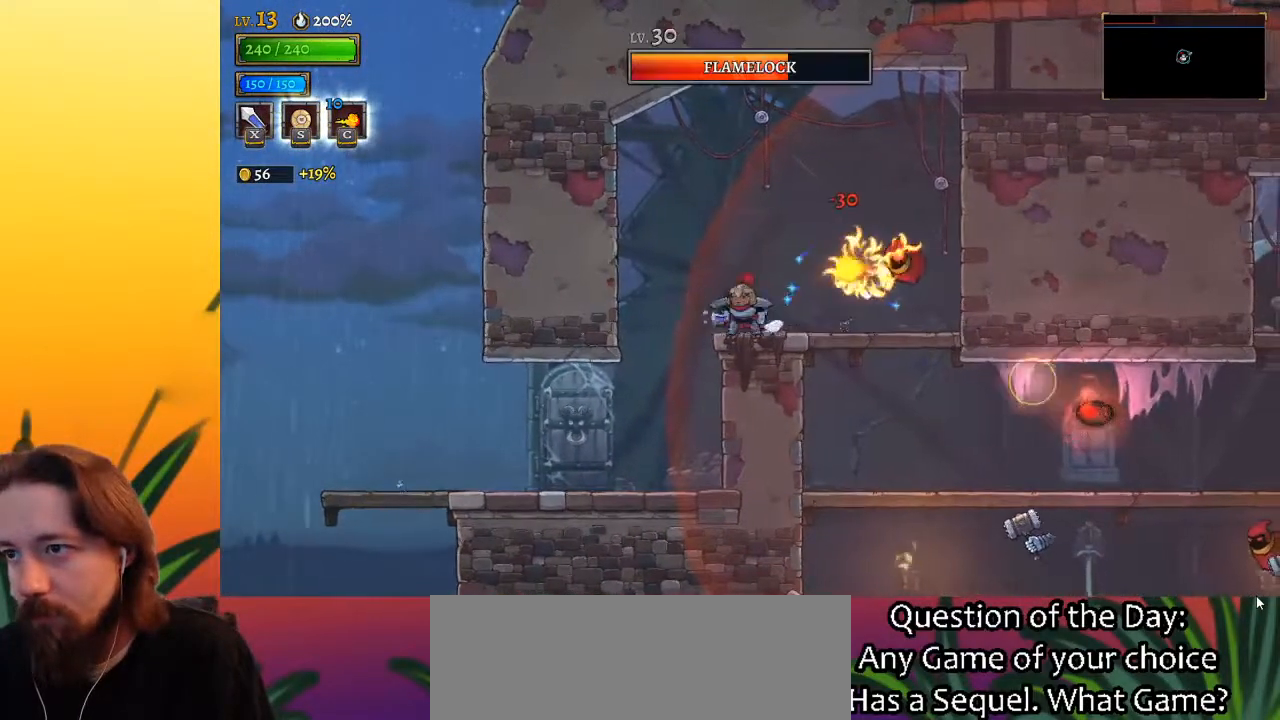
{"keys": ["z"], "events": [[50, "z", "down"], [100, "left", "up"], [233, "right", "down"], [417, "right", "up"]]}
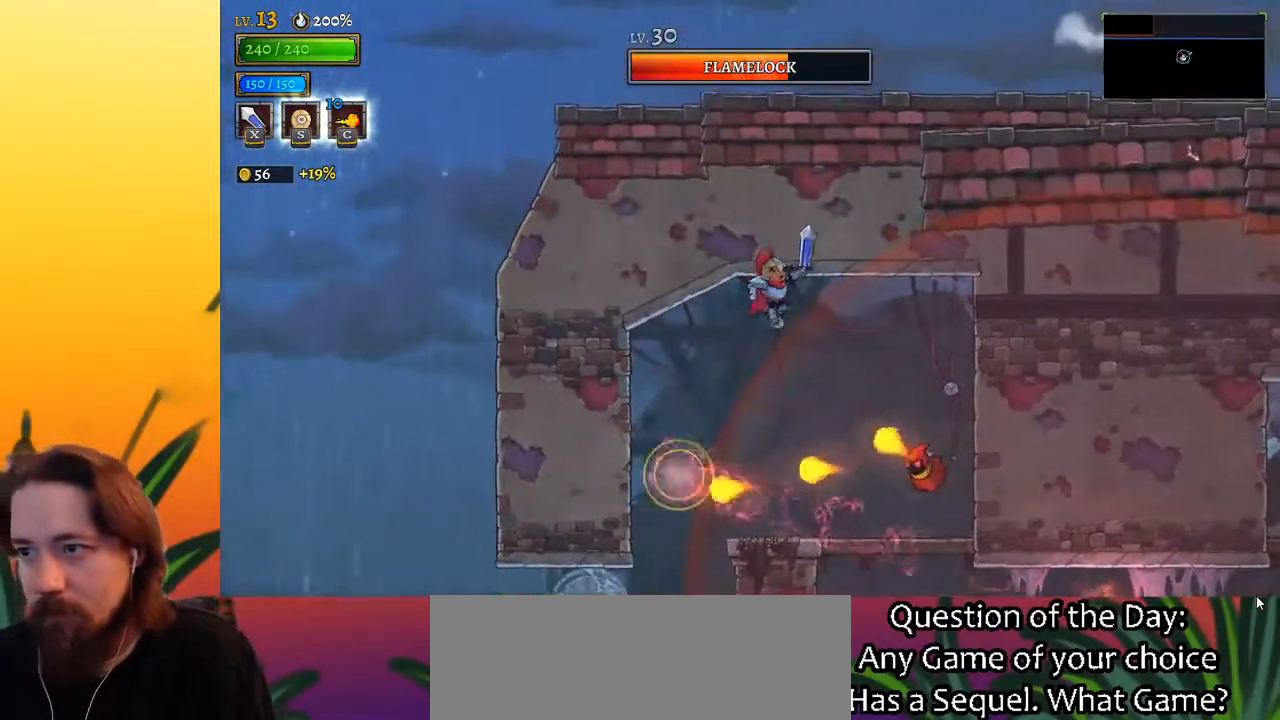
{"keys": [], "events": [[17, "z", "up"], [150, "s", "down"], [250, "s", "up"]]}
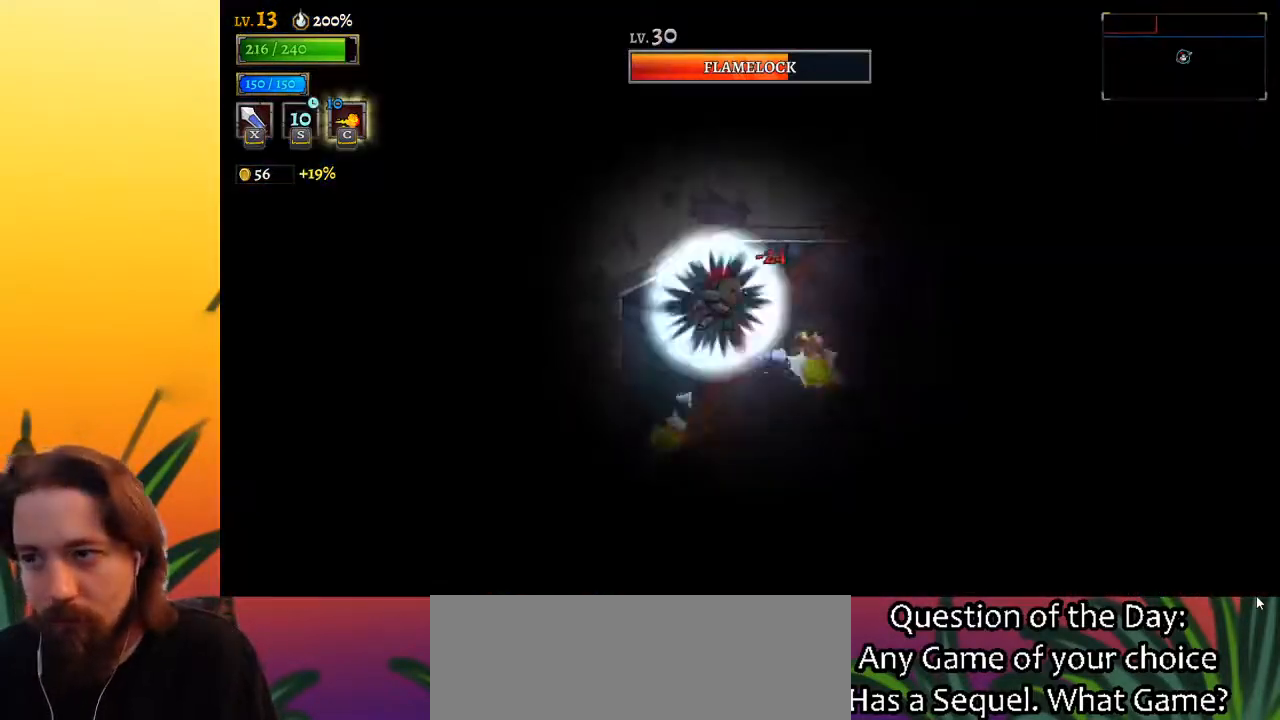
{"keys": ["d", "right"], "events": [[267, "d", "down"], [267, "right", "down"]]}
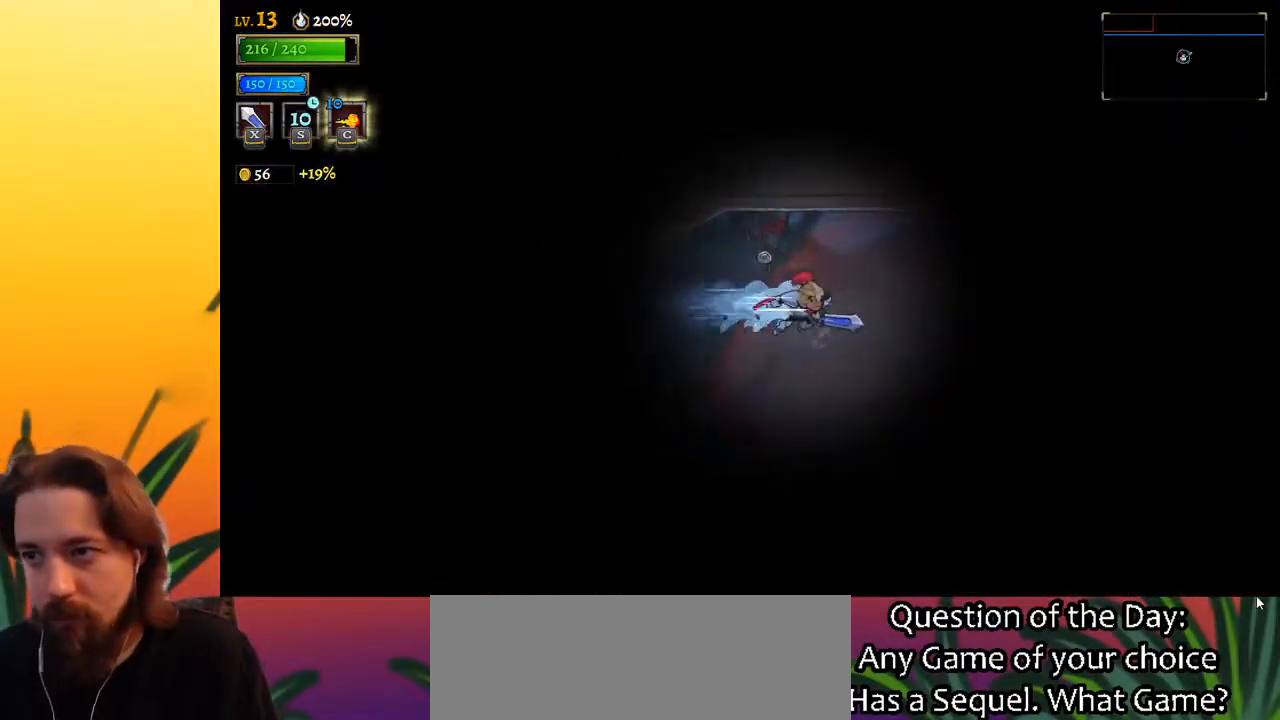
{"keys": [], "events": [[50, "d", "up"], [183, "right", "up"]]}